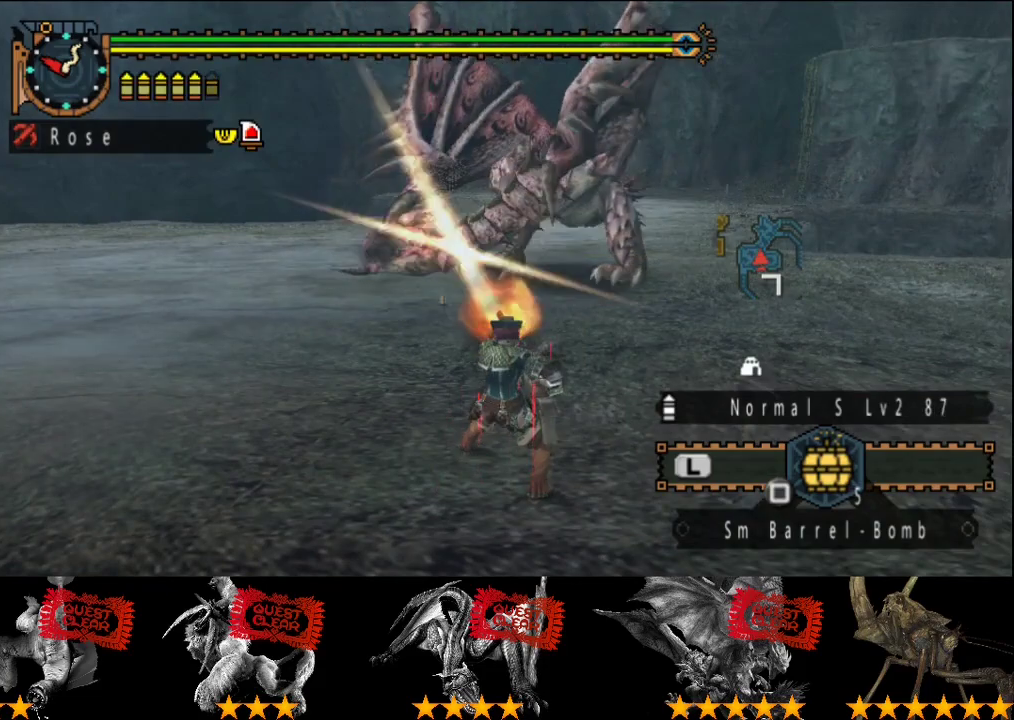
Gameplay with a controller (PlayStation layout); each line is a JSON object with the inputs held at the frame after it. "events" lists button and stick changes between this image and that frame as [ms after this image, input, new state], when the widget could be followed in between. This overlay highlights the sticks when they move; stick clicks (L3 R3) are not distinguishable. Not read: CROSS L3 R3.
{"buttons": [], "left_stick": "right", "right_stick": "center", "events": [[100, "left_stick", "right"], [367, "right_stick", "left"], [467, "right_stick", "center"]]}
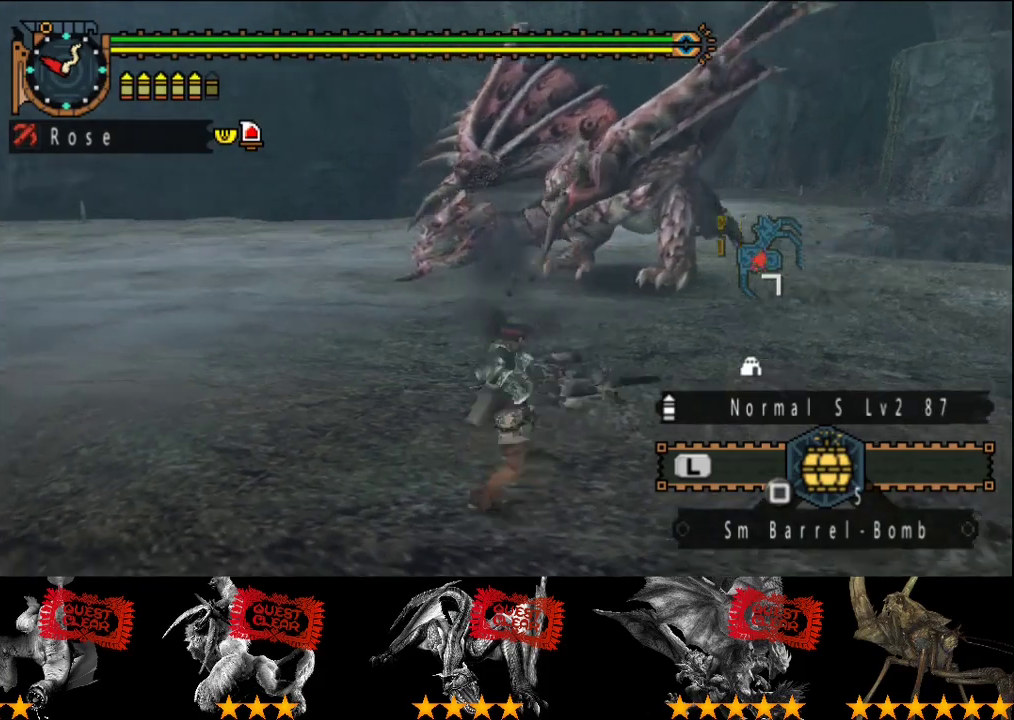
{"buttons": [], "left_stick": "right", "right_stick": "center", "events": [[350, "left_stick", "down-right"], [450, "left_stick", "right"]]}
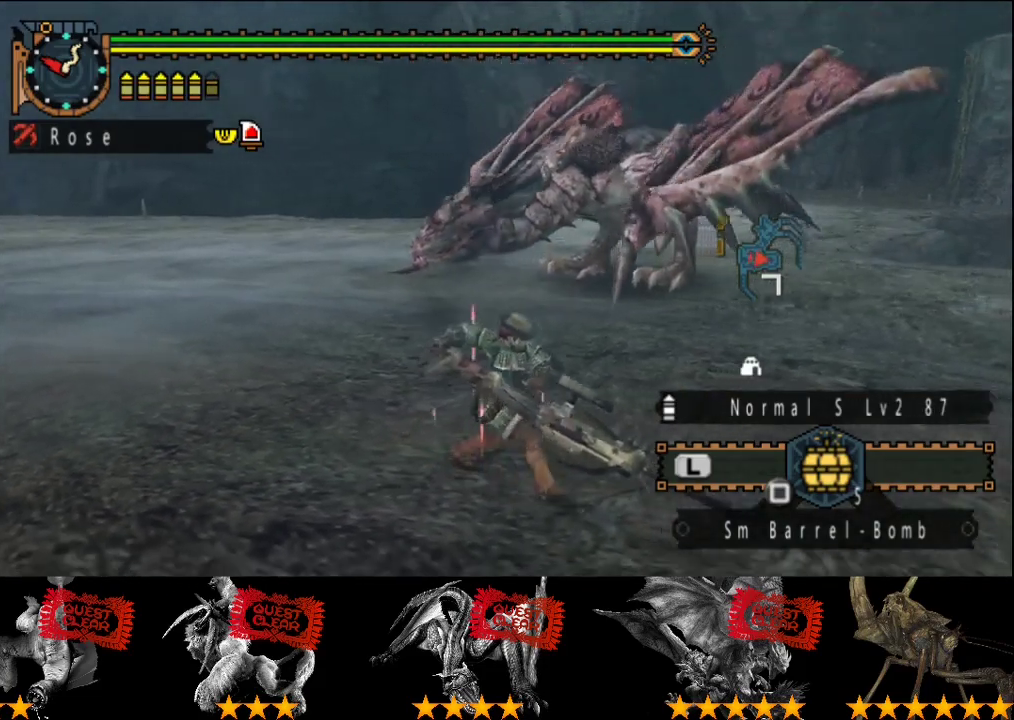
{"buttons": [], "left_stick": "right", "right_stick": "center", "events": []}
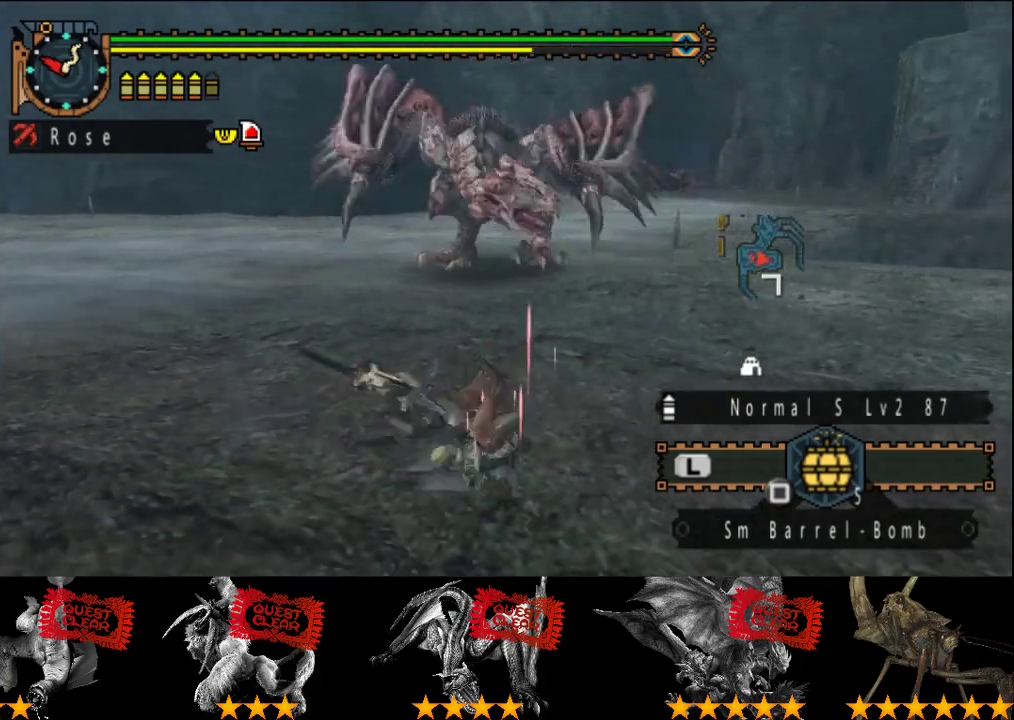
{"buttons": [], "left_stick": "right", "right_stick": "center", "events": [[283, "right_stick", "left"], [350, "right_stick", "center"]]}
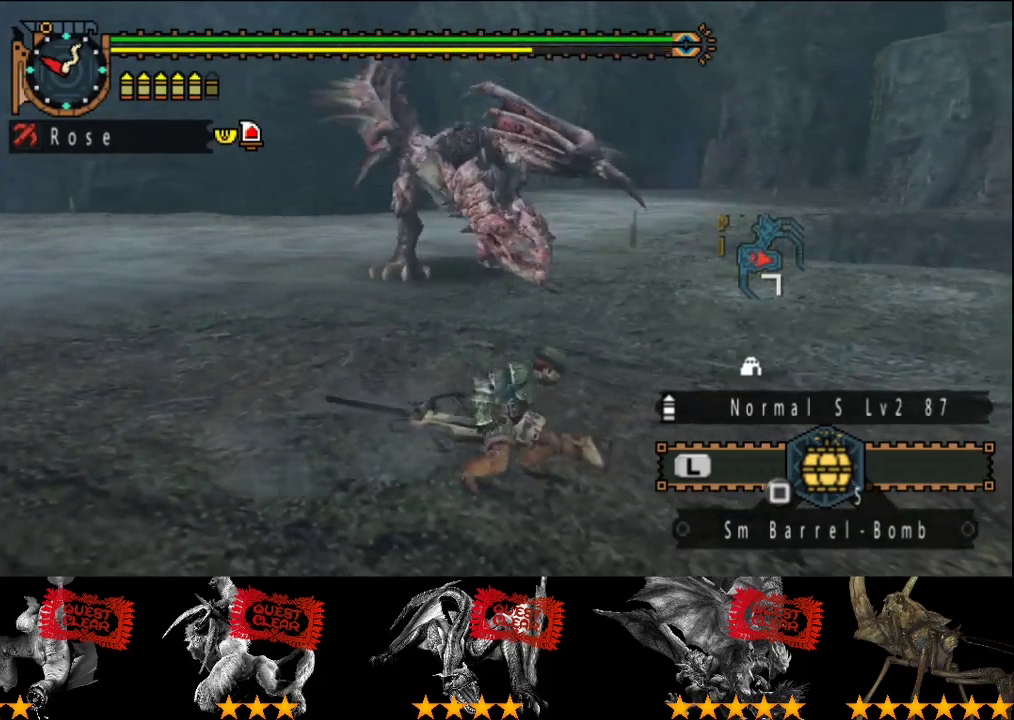
{"buttons": [], "left_stick": "down-right", "right_stick": "left", "events": [[400, "left_stick", "down-right"], [500, "right_stick", "left"]]}
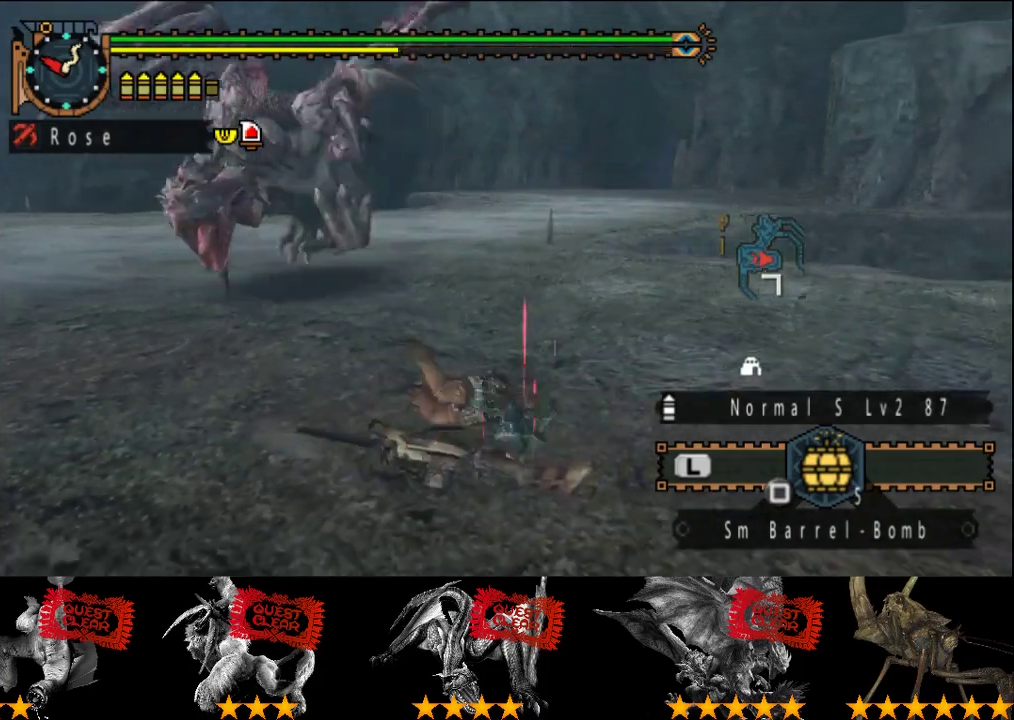
{"buttons": [], "left_stick": "down", "right_stick": "left", "events": [[267, "right_stick", "center"], [400, "right_stick", "left"], [467, "left_stick", "down"]]}
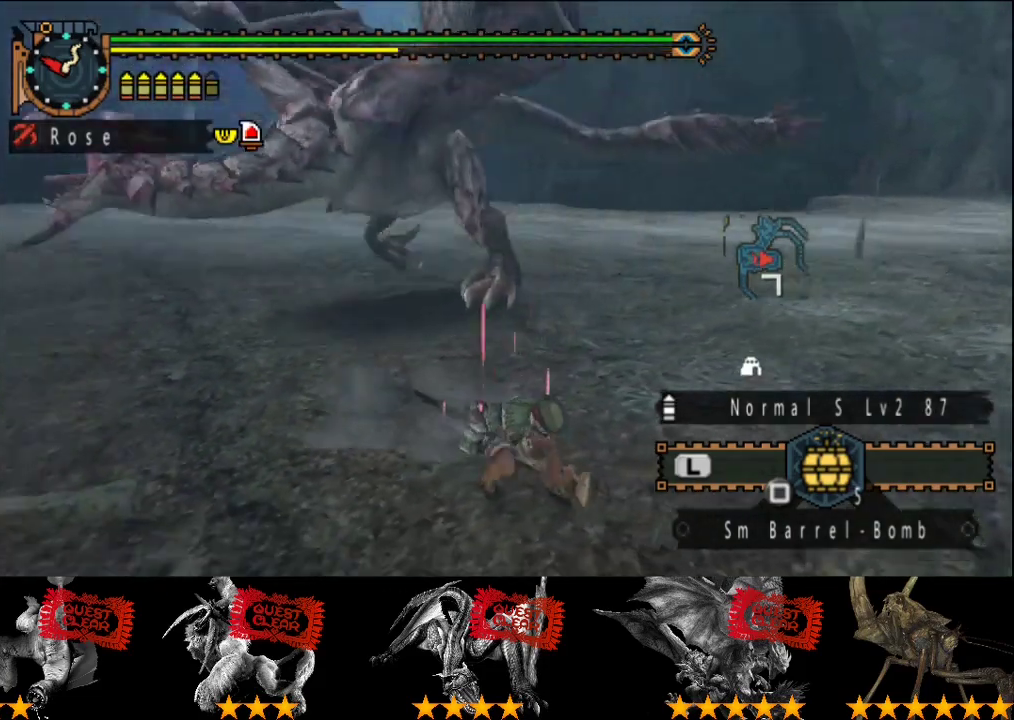
{"buttons": [], "left_stick": "up-left", "right_stick": "up-left"}
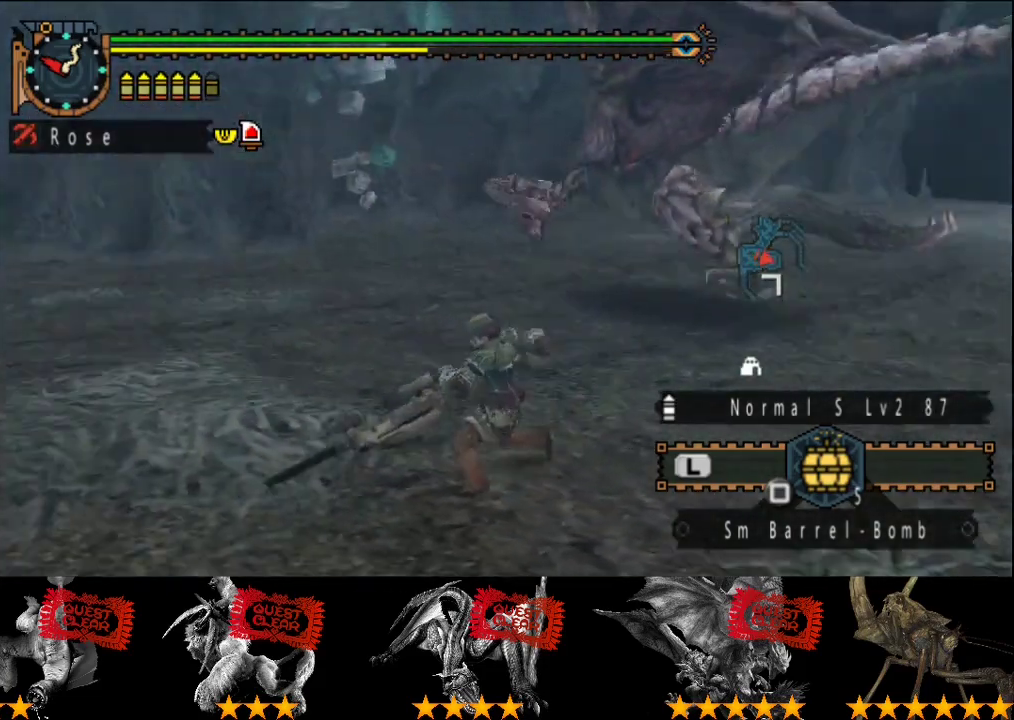
{"buttons": ["R2"], "left_stick": "up", "right_stick": "center"}
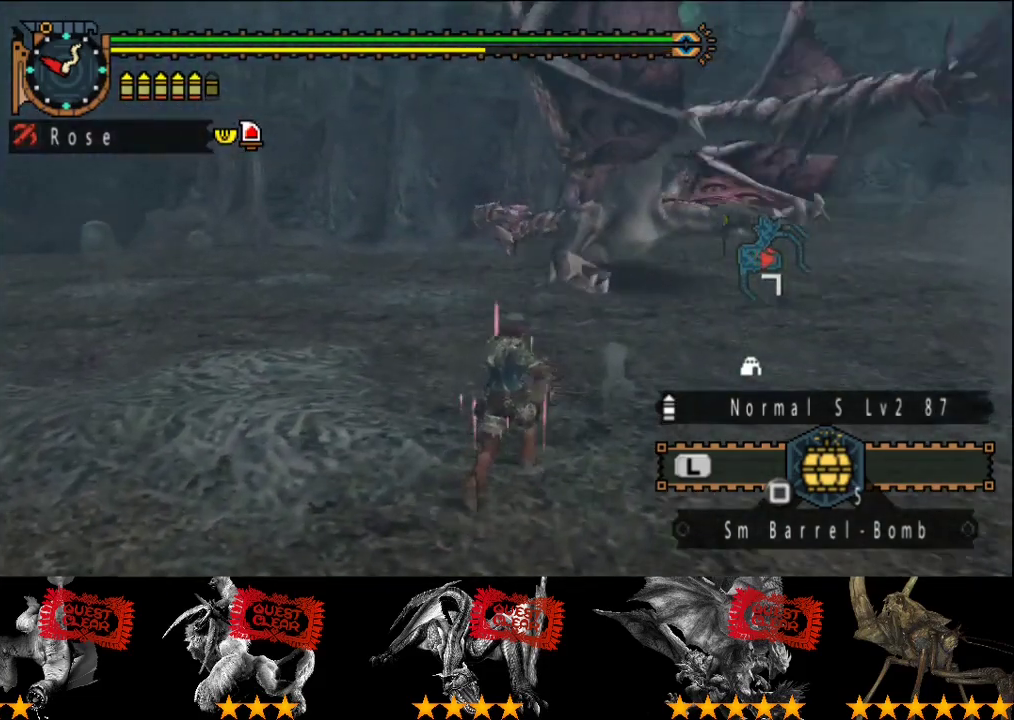
{"buttons": [], "left_stick": "center", "right_stick": "center", "events": [[50, "R2", "up"], [50, "left_stick", "center"], [217, "CIRCLE", "down"], [450, "CIRCLE", "up"]]}
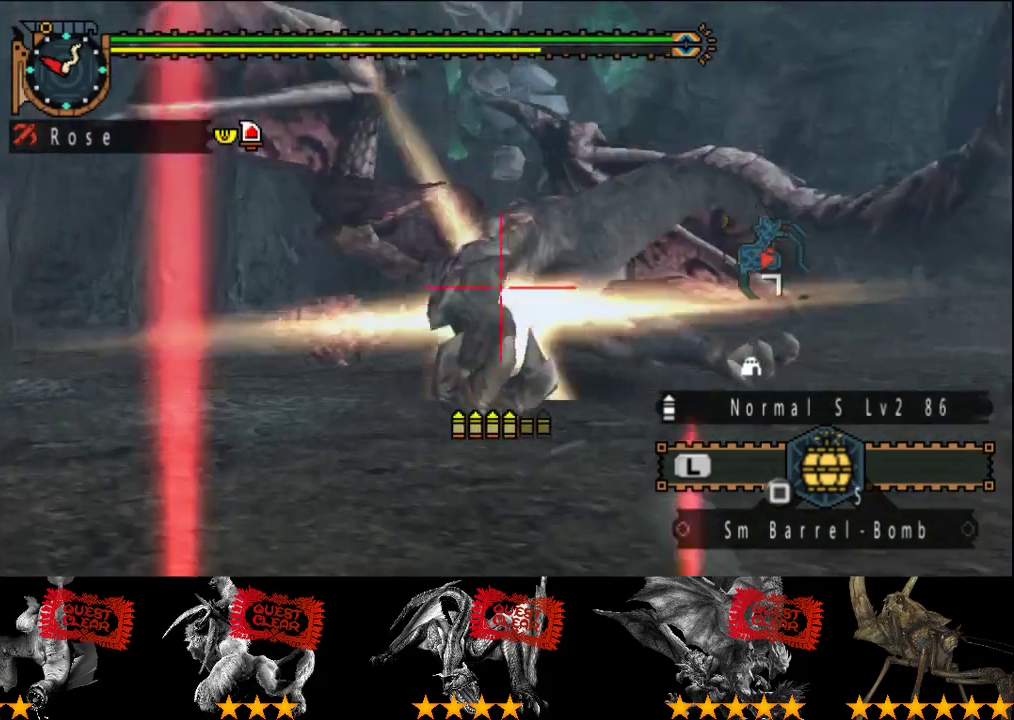
{"buttons": ["CIRCLE"], "left_stick": "left", "right_stick": "center", "events": [[150, "CIRCLE", "down"], [150, "left_stick", "left"], [250, "CIRCLE", "up"], [317, "CIRCLE", "down"], [417, "CIRCLE", "up"], [483, "CIRCLE", "down"]]}
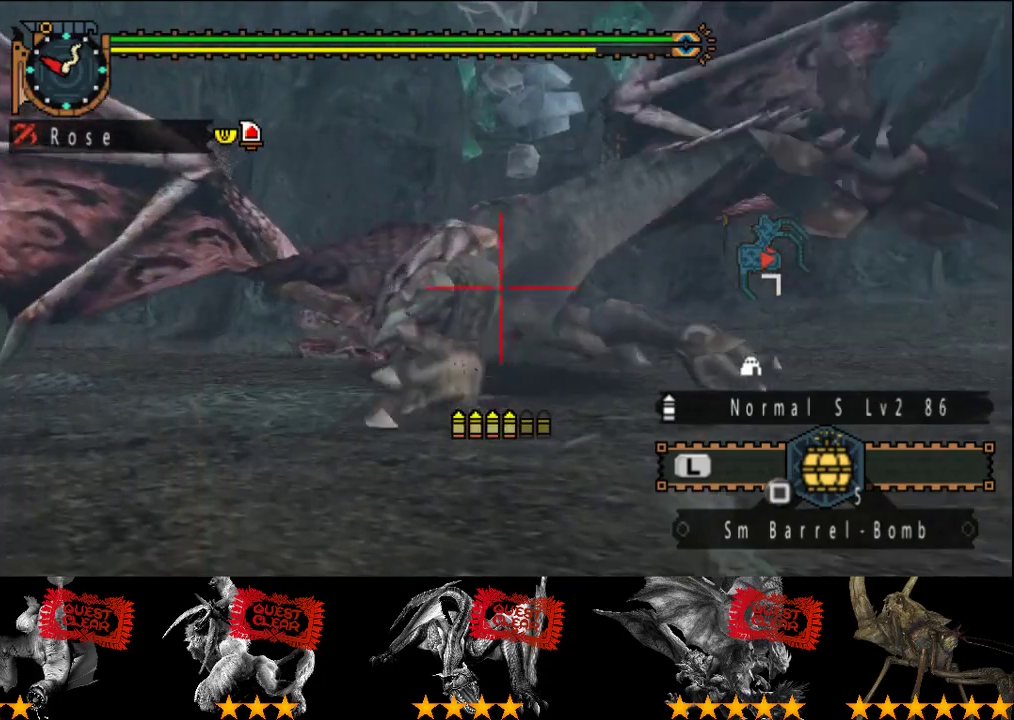
{"buttons": [], "left_stick": "left", "right_stick": "center", "events": [[50, "CIRCLE", "up"], [183, "CIRCLE", "down"], [283, "CIRCLE", "up"], [350, "CIRCLE", "down"], [450, "CIRCLE", "up"]]}
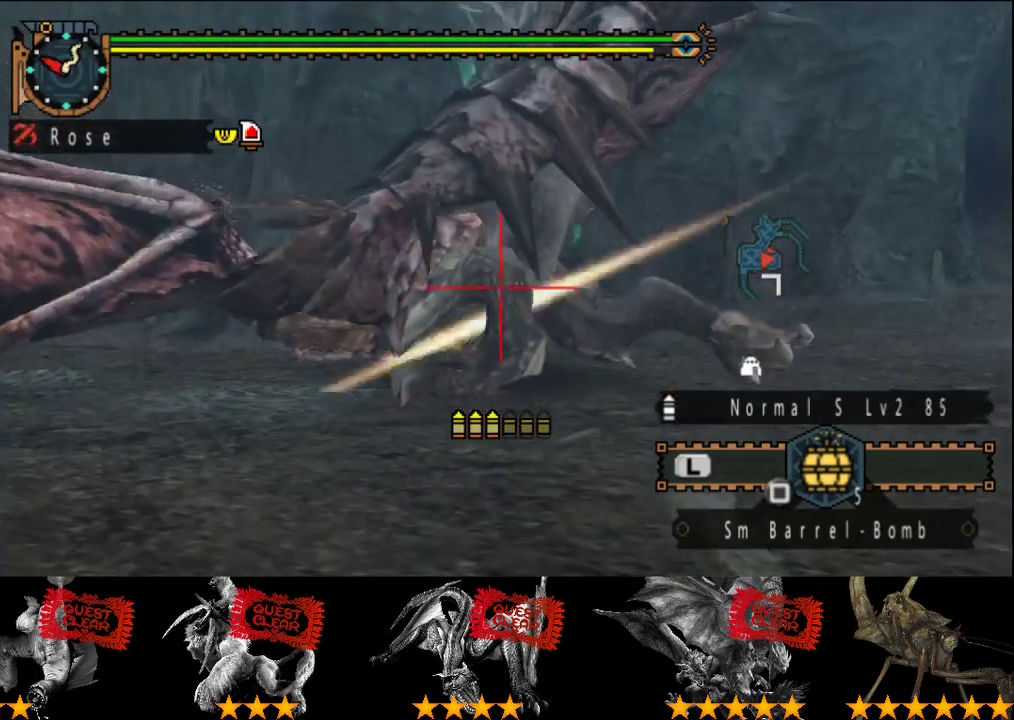
{"buttons": ["CIRCLE"], "left_stick": "left", "right_stick": "center", "events": [[33, "CIRCLE", "down"], [133, "CIRCLE", "up"], [200, "CIRCLE", "down"], [267, "CIRCLE", "up"], [333, "CIRCLE", "down"], [400, "CIRCLE", "up"], [467, "CIRCLE", "down"]]}
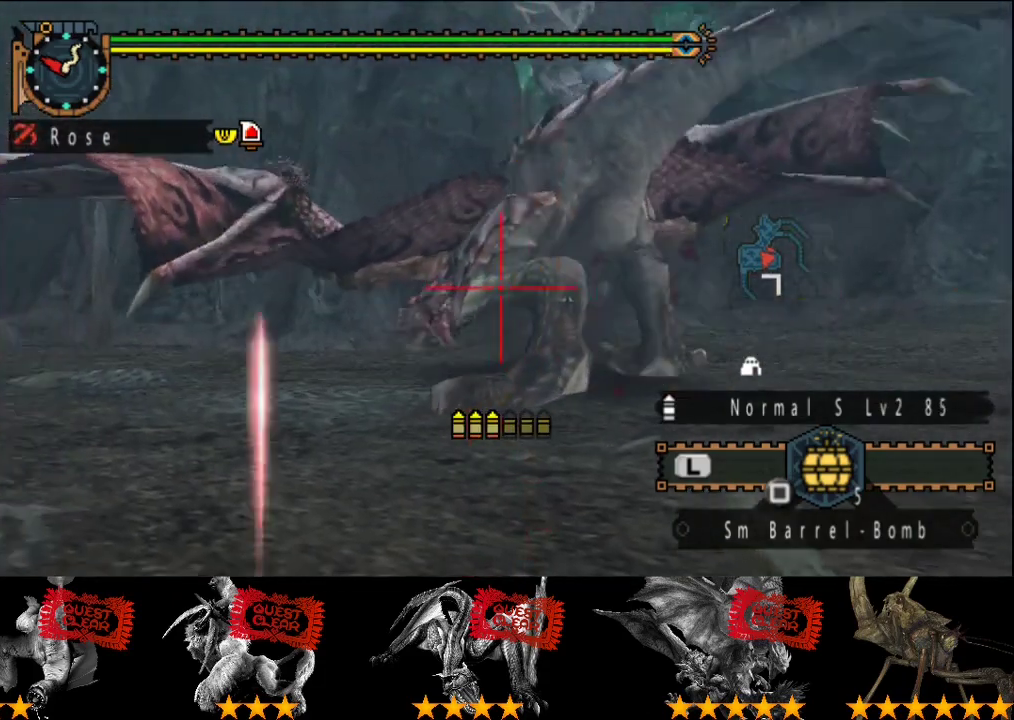
{"buttons": ["CIRCLE"], "left_stick": "left", "right_stick": "center", "events": [[133, "CIRCLE", "up"], [200, "CIRCLE", "down"], [367, "CIRCLE", "up"], [433, "CIRCLE", "down"]]}
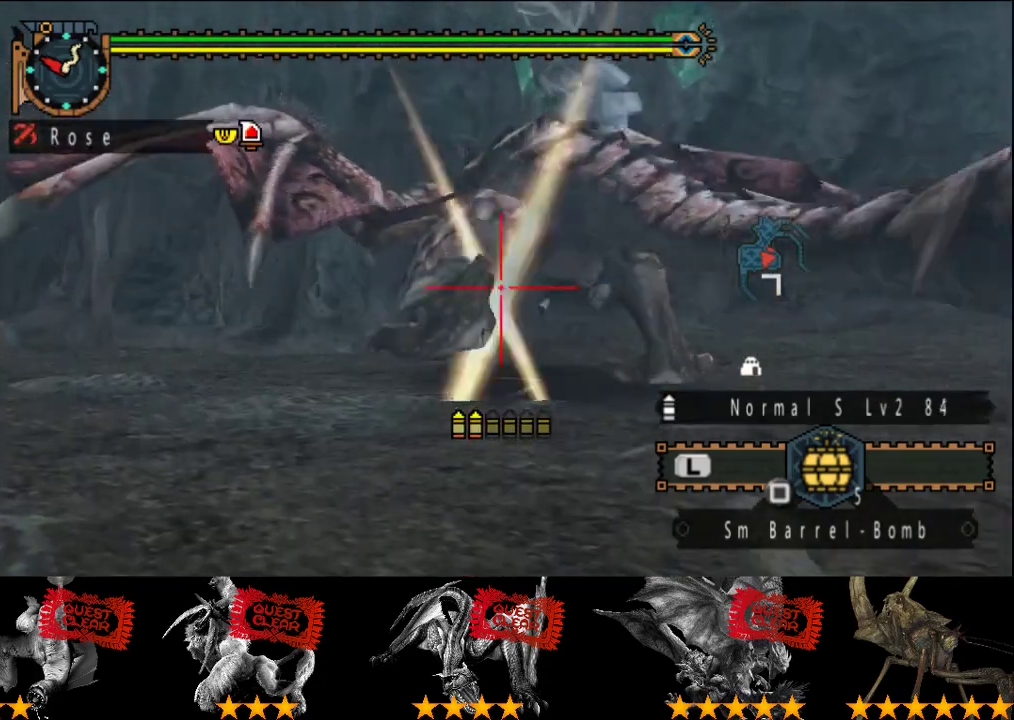
{"buttons": [], "left_stick": "left", "right_stick": "center", "events": [[33, "CIRCLE", "up"], [400, "CIRCLE", "down"], [467, "CIRCLE", "up"]]}
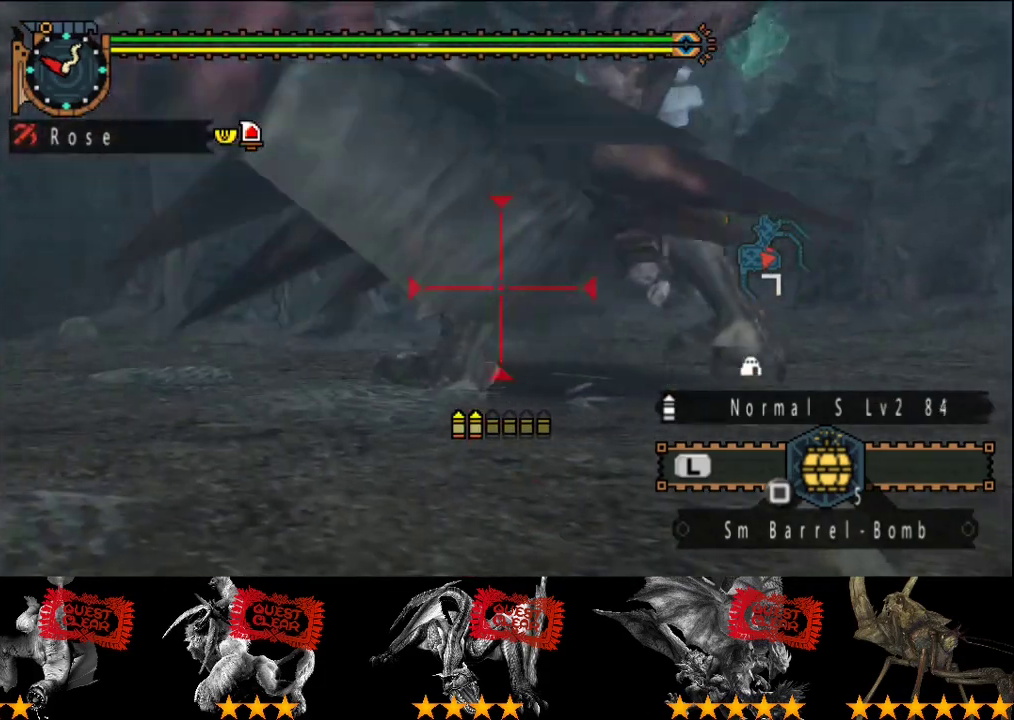
{"buttons": [], "left_stick": "center", "right_stick": "center", "events": [[33, "CIRCLE", "down"], [133, "CIRCLE", "up"], [200, "CIRCLE", "down"], [233, "left_stick", "center"], [267, "CIRCLE", "up"], [400, "CIRCLE", "down"], [450, "CIRCLE", "up"]]}
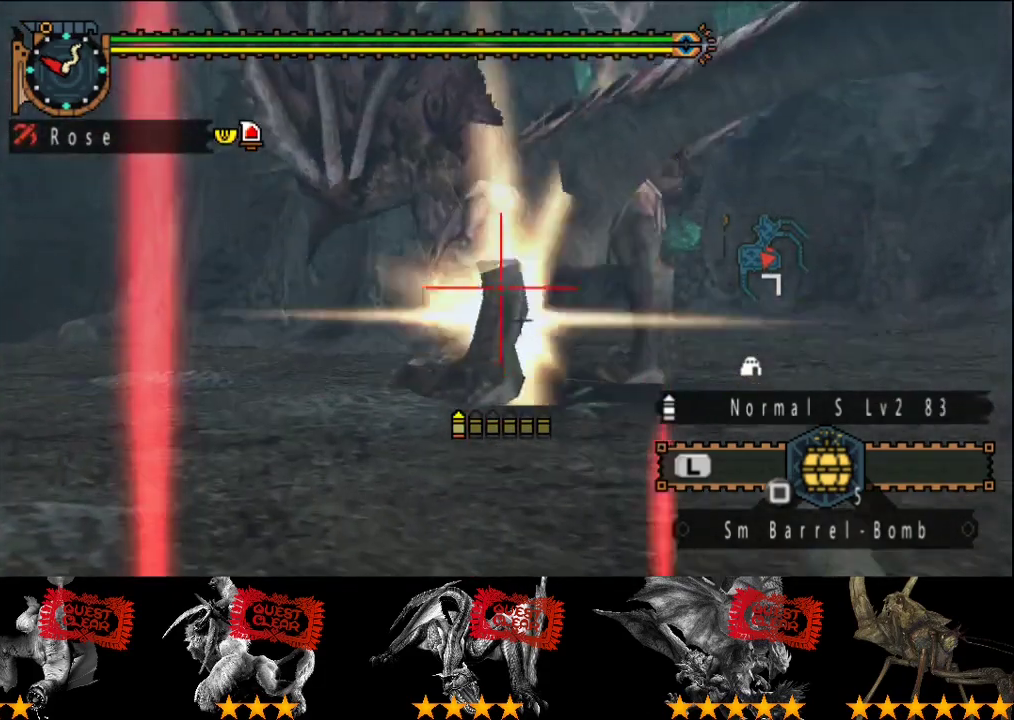
{"buttons": [], "left_stick": "right", "right_stick": "center", "events": [[117, "left_stick", "right"]]}
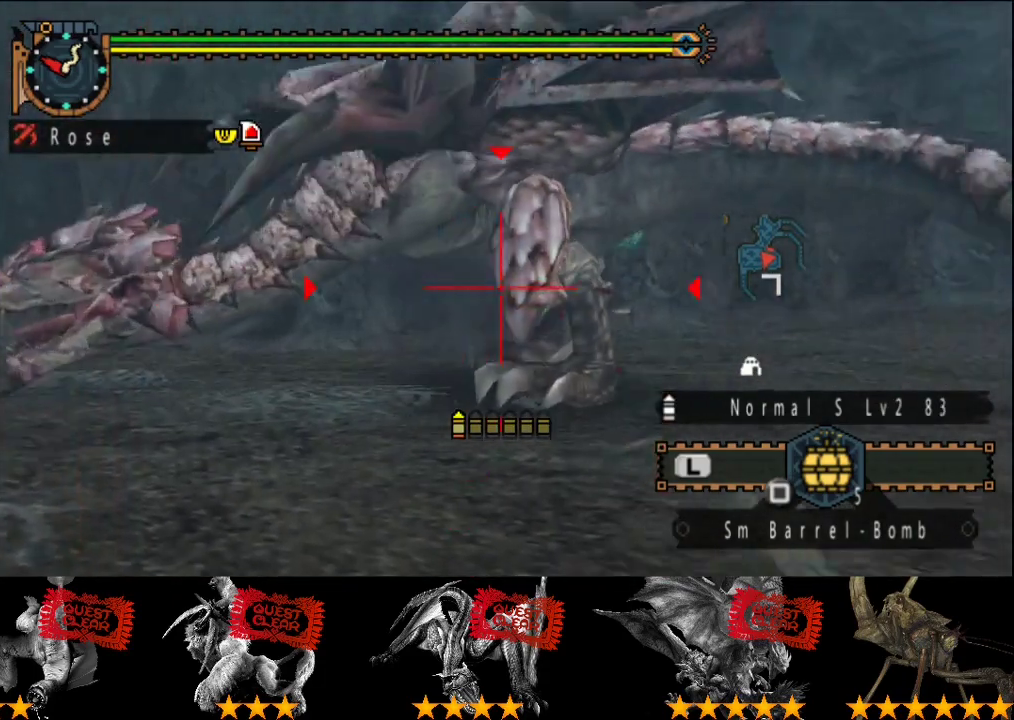
{"buttons": [], "left_stick": "up-right", "right_stick": "center", "events": [[17, "CIRCLE", "down"], [83, "CIRCLE", "up"], [150, "CIRCLE", "down"], [183, "R2", "down"], [217, "CIRCLE", "up"], [217, "left_stick", "up-right"], [283, "R2", "up"]]}
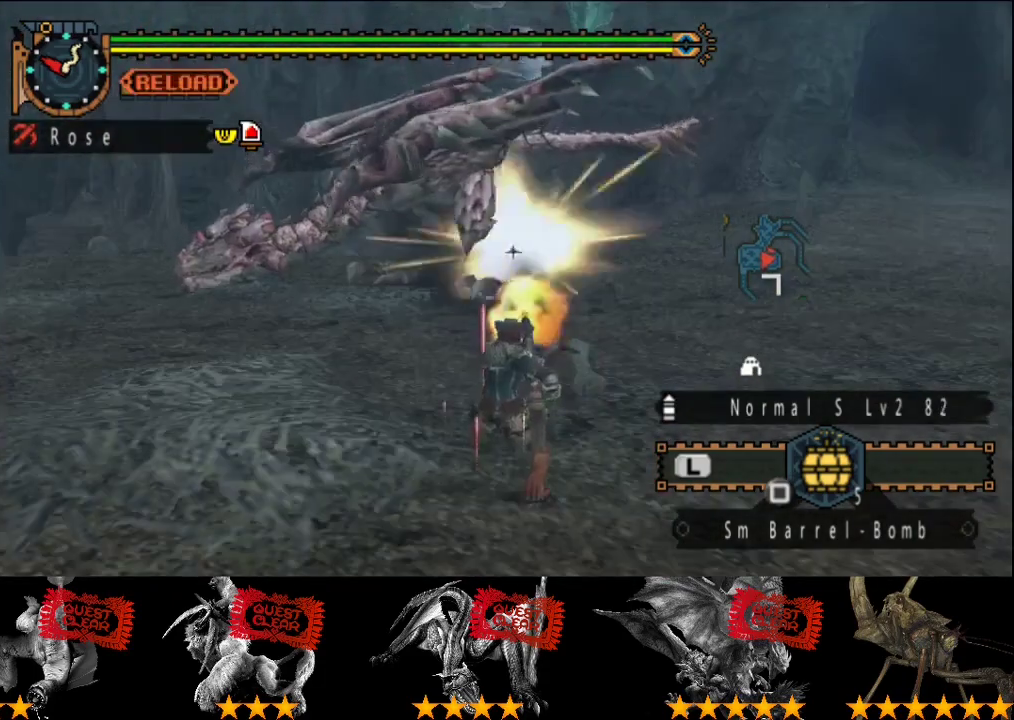
{"buttons": [], "left_stick": "right", "right_stick": "center", "events": [[300, "left_stick", "right"]]}
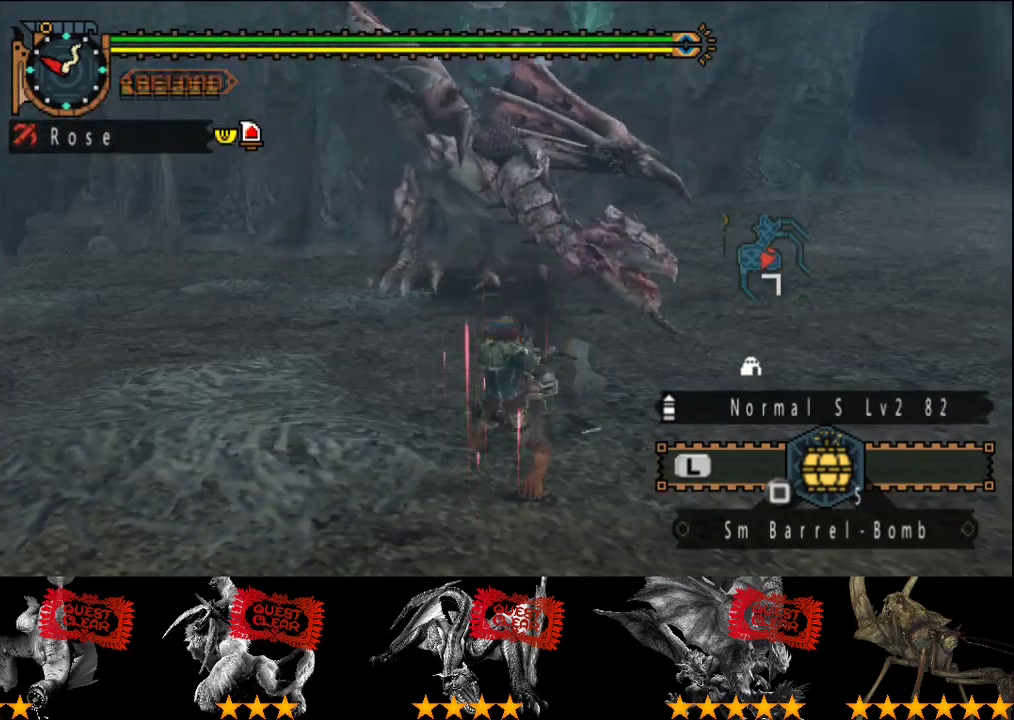
{"buttons": [], "left_stick": "right", "right_stick": "center", "events": []}
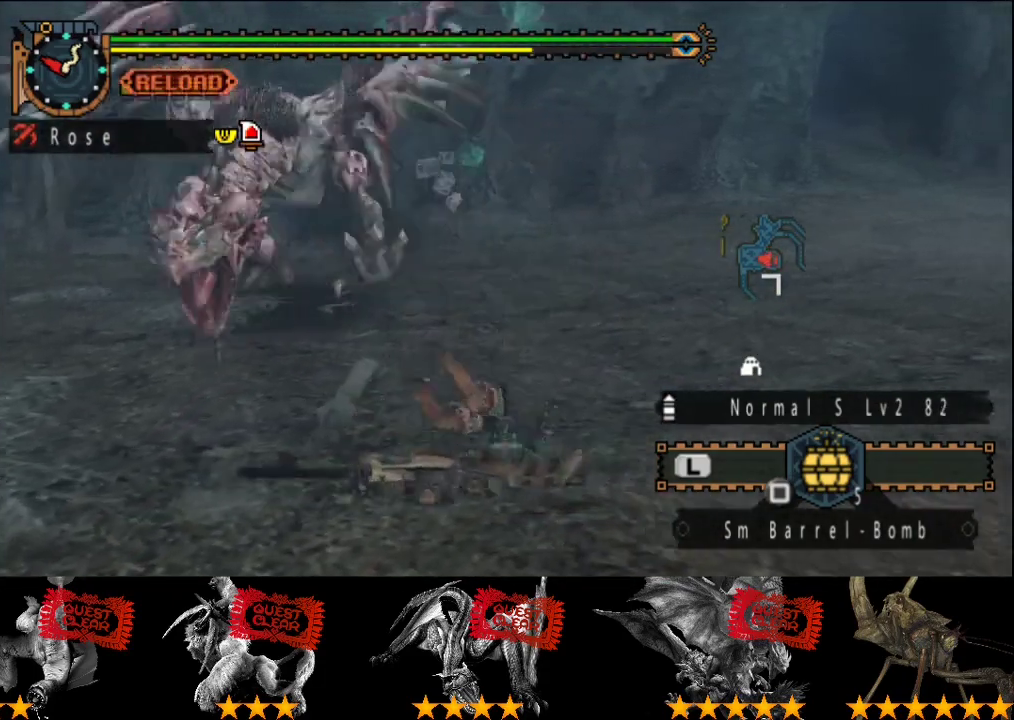
{"buttons": [], "left_stick": "down-right", "right_stick": "center", "events": [[233, "right_stick", "left"], [400, "right_stick", "center"], [433, "left_stick", "down-right"]]}
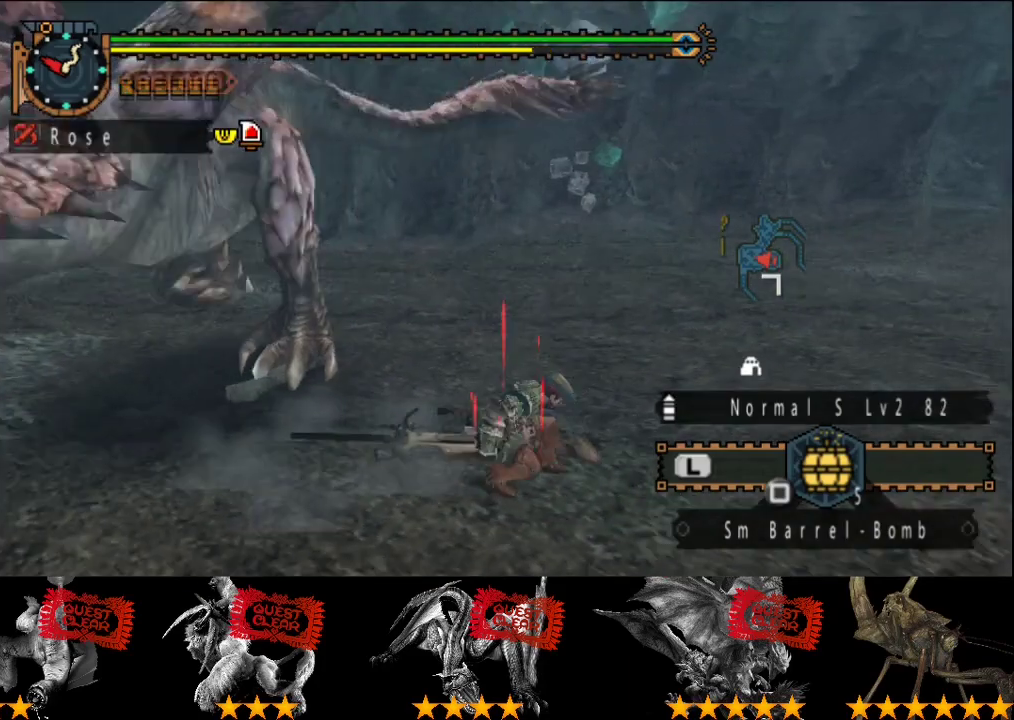
{"buttons": [], "left_stick": "center", "right_stick": "center", "events": [[100, "left_stick", "down"], [200, "TRIANGLE", "down"], [267, "TRIANGLE", "up"], [333, "left_stick", "down-left"], [367, "L2", "down"], [433, "left_stick", "center"], [467, "L2", "up"]]}
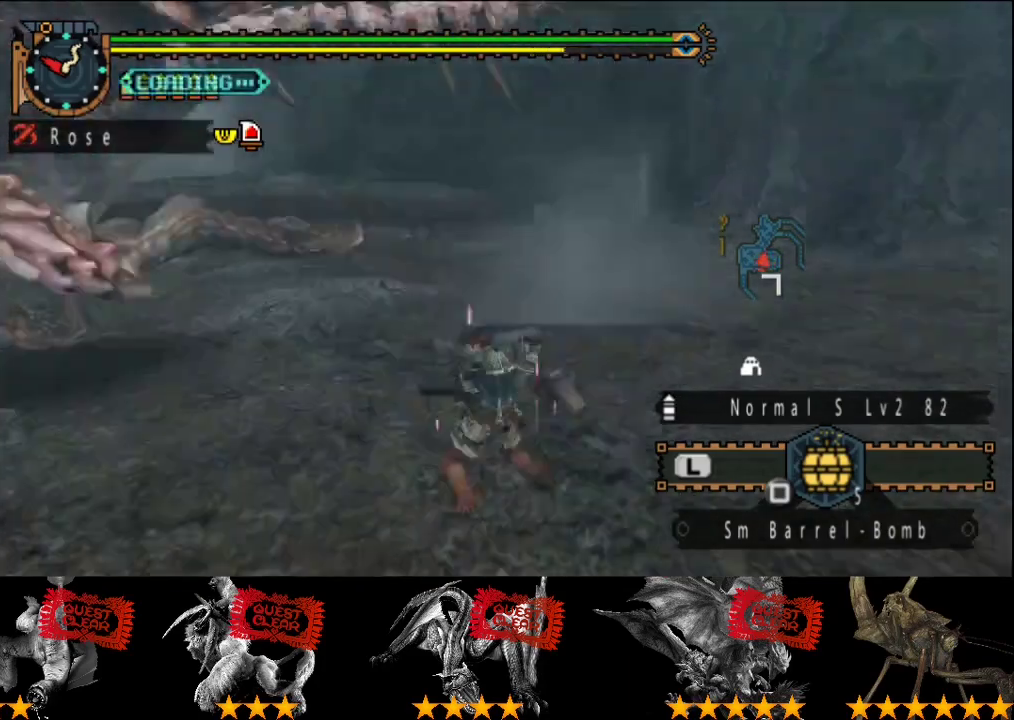
{"buttons": [], "left_stick": "center", "right_stick": "center", "events": []}
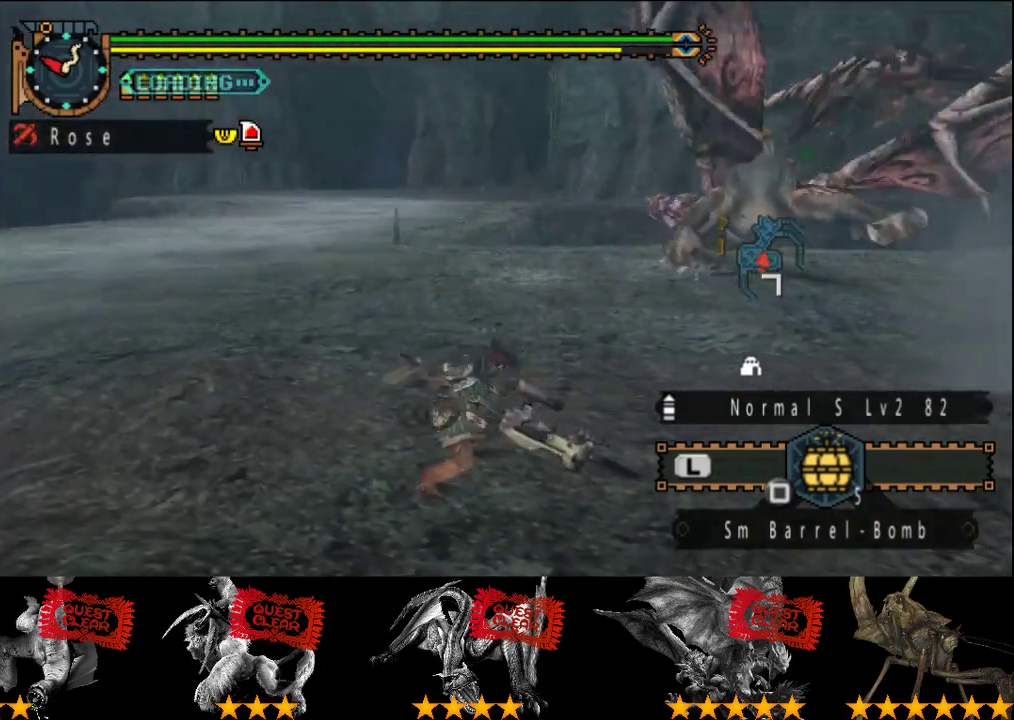
{"buttons": [], "left_stick": "center", "right_stick": "center", "events": [[17, "right_stick", "right"], [117, "left_stick", "up"], [117, "right_stick", "center"], [283, "R2", "down"], [350, "R2", "up"], [417, "left_stick", "center"]]}
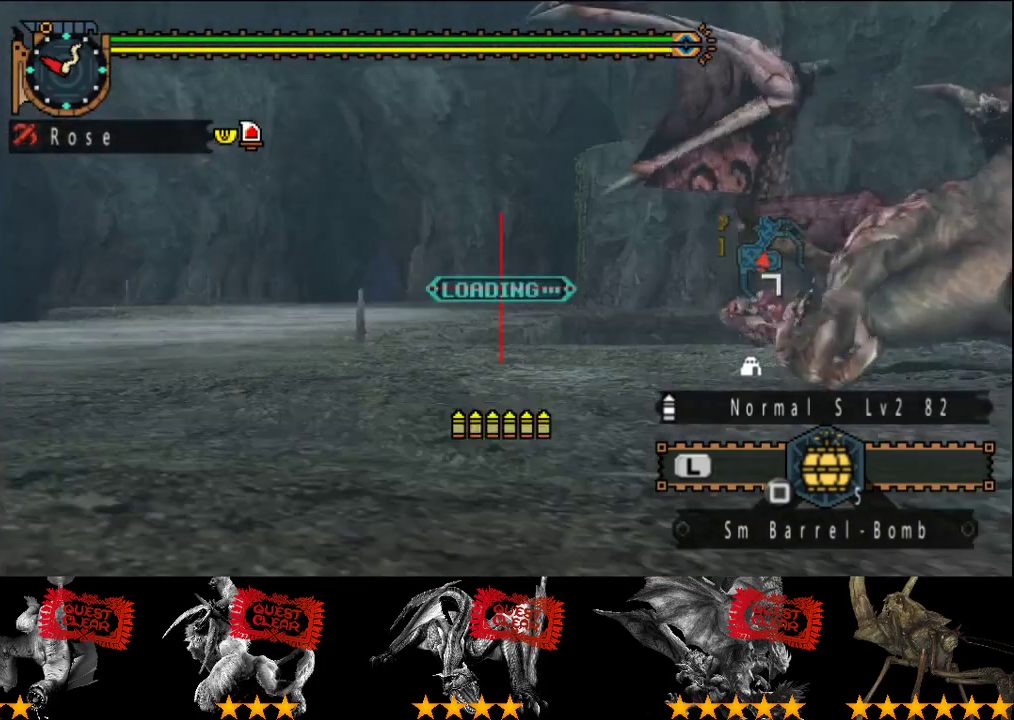
{"buttons": [], "left_stick": "right", "right_stick": "center", "events": [[150, "left_stick", "right"]]}
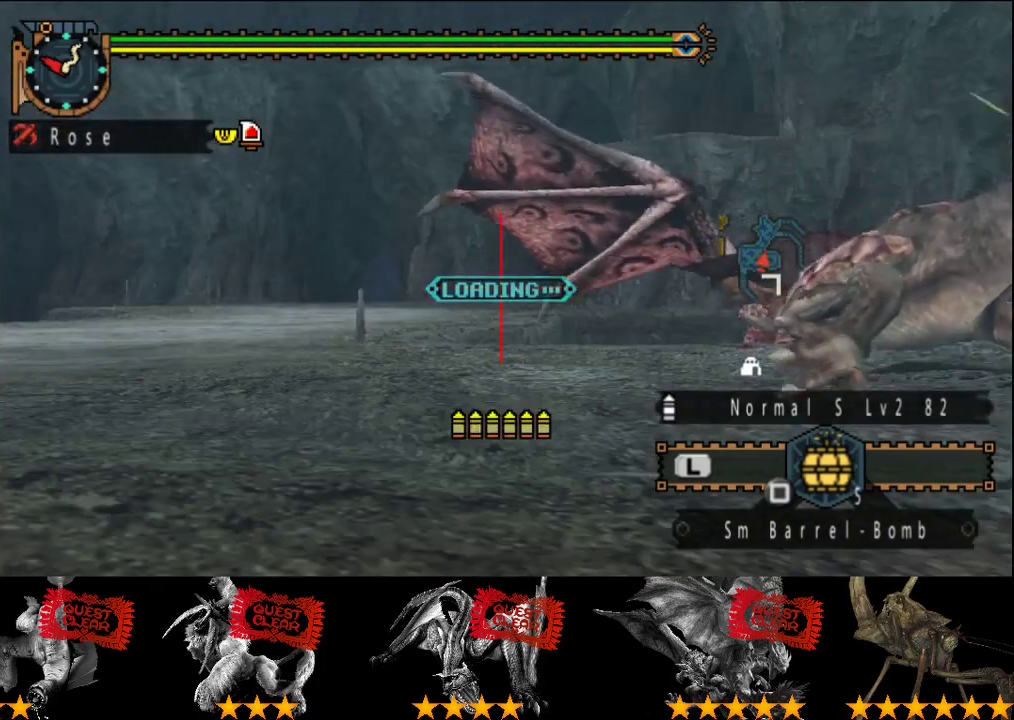
{"buttons": [], "left_stick": "right", "right_stick": "center", "events": []}
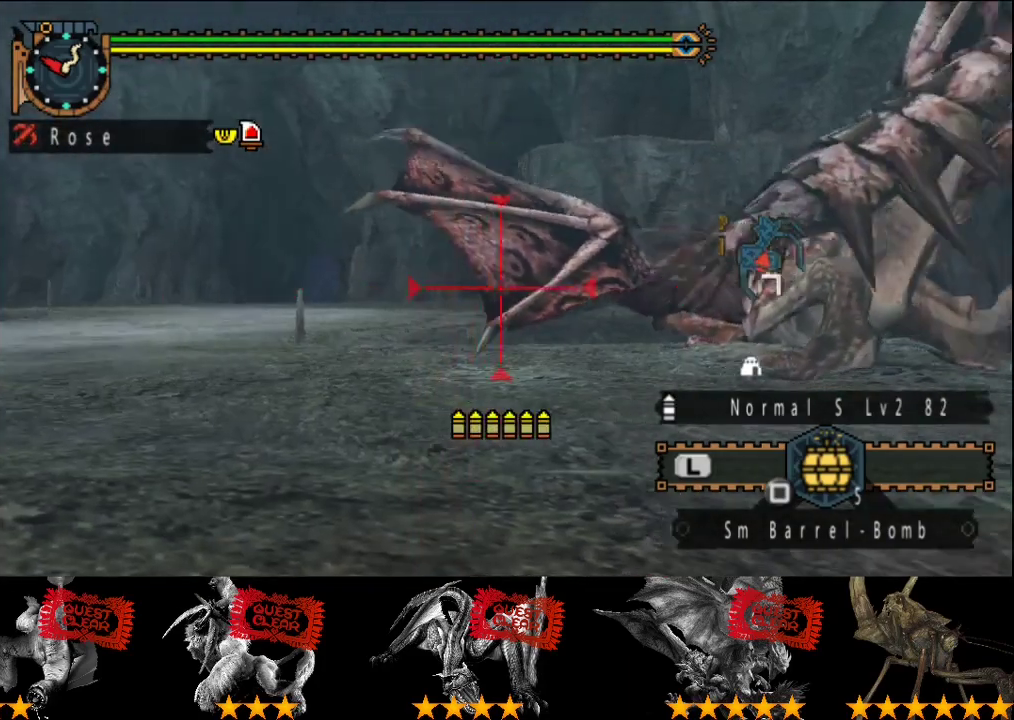
{"buttons": [], "left_stick": "right", "right_stick": "center", "events": [[367, "CIRCLE", "down"], [467, "CIRCLE", "up"]]}
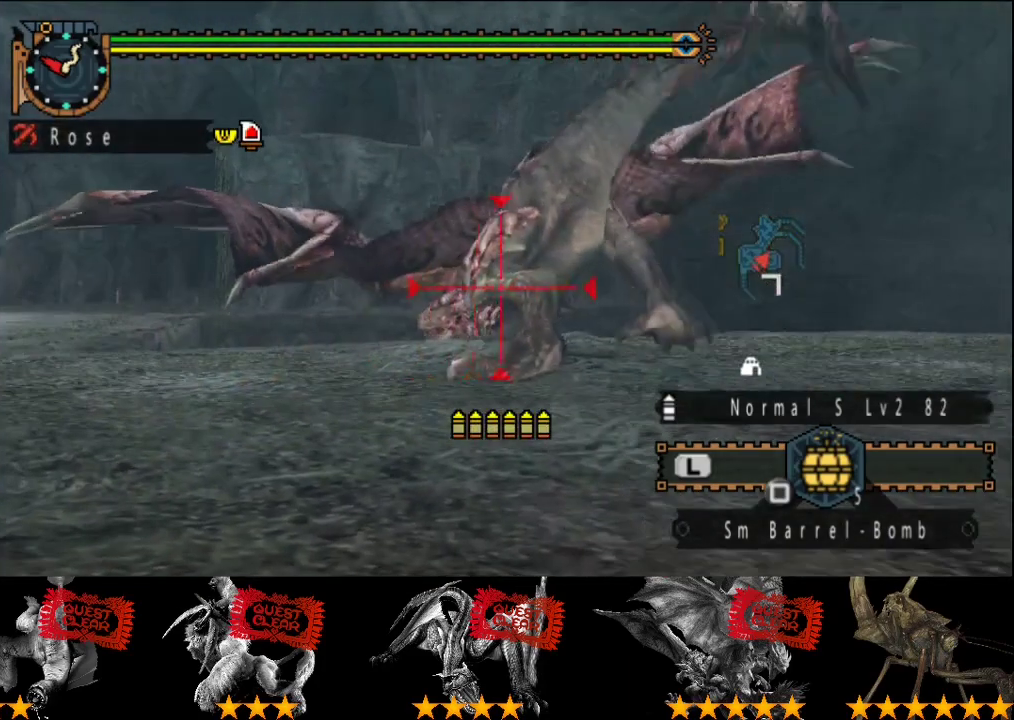
{"buttons": [], "left_stick": "center", "right_stick": "center", "events": [[33, "CIRCLE", "down"], [67, "left_stick", "center"], [100, "CIRCLE", "up"], [167, "CIRCLE", "down"], [483, "CIRCLE", "up"]]}
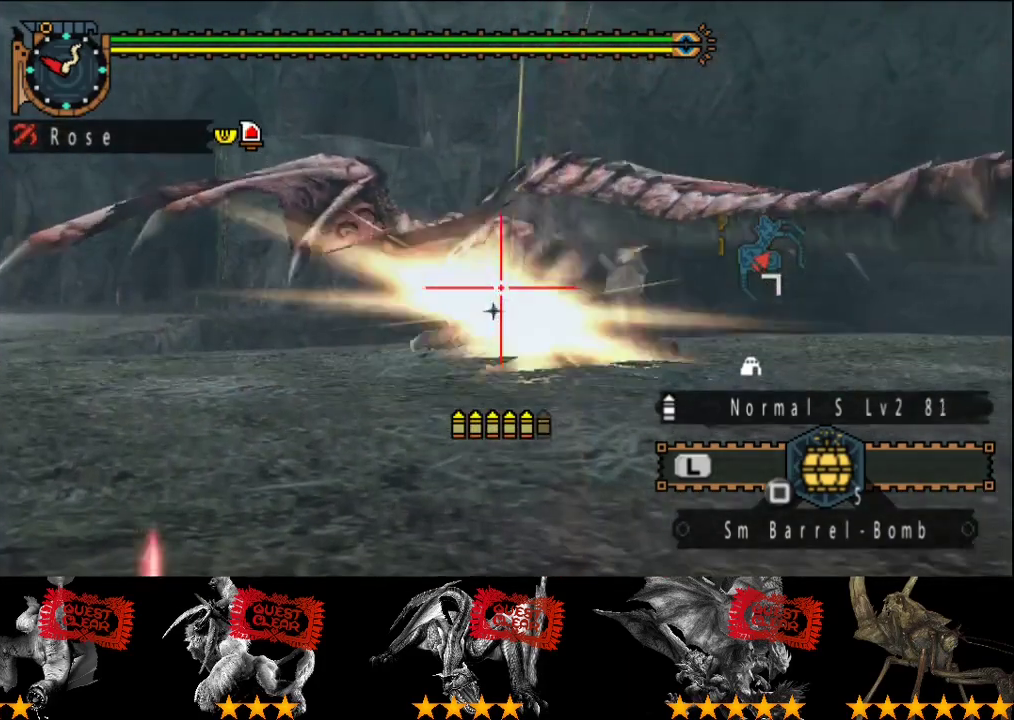
{"buttons": ["CIRCLE"], "left_stick": "left", "right_stick": "center", "events": [[183, "left_stick", "left"], [383, "CIRCLE", "down"]]}
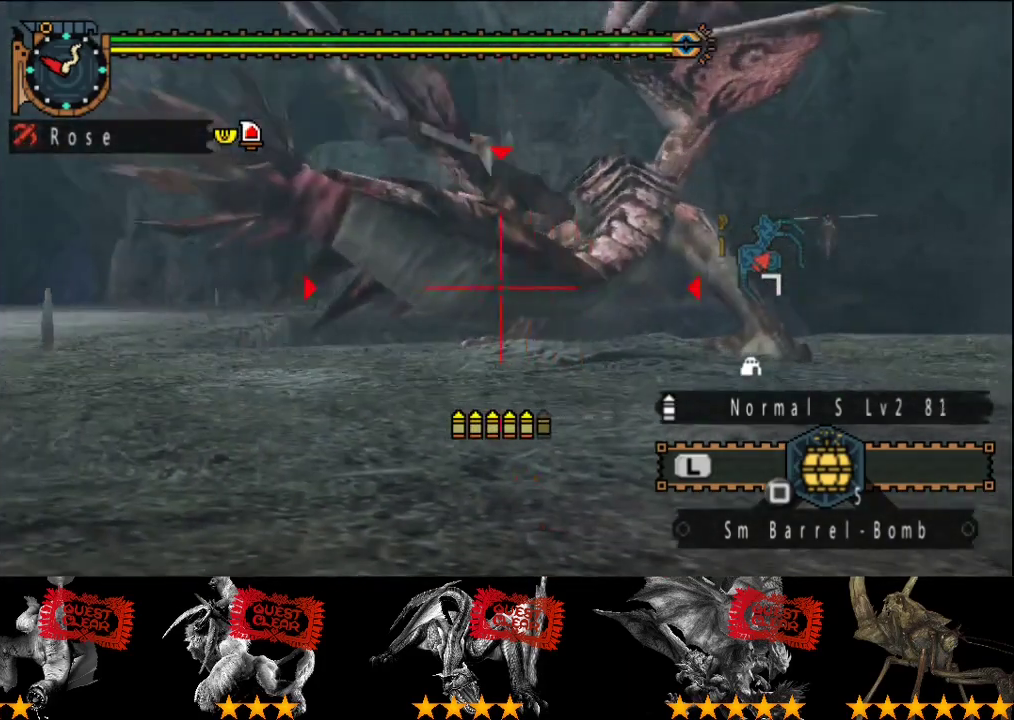
{"buttons": ["CIRCLE"], "left_stick": "center", "right_stick": "center", "events": [[17, "left_stick", "down-left"], [83, "CIRCLE", "up"], [150, "left_stick", "center"], [183, "CIRCLE", "down"], [383, "CIRCLE", "up"], [450, "CIRCLE", "down"]]}
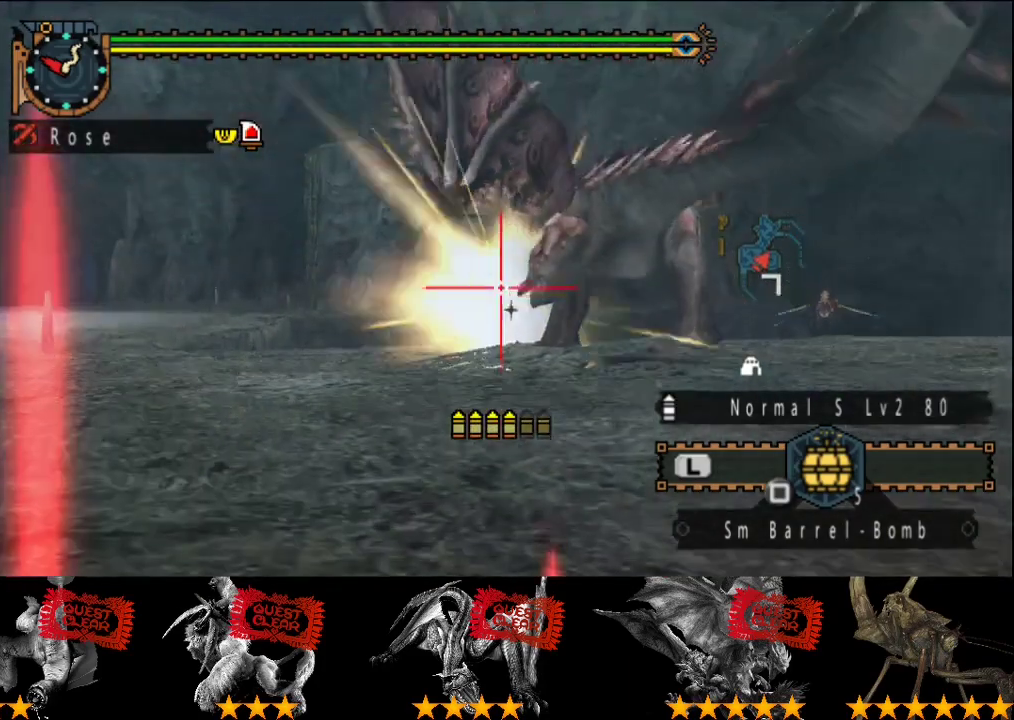
{"buttons": ["CIRCLE"], "left_stick": "center", "right_stick": "center", "events": [[17, "CIRCLE", "up"], [200, "left_stick", "right"], [300, "left_stick", "up-right"], [367, "CIRCLE", "down"], [400, "left_stick", "right"], [433, "CIRCLE", "up"], [467, "left_stick", "center"], [500, "CIRCLE", "down"]]}
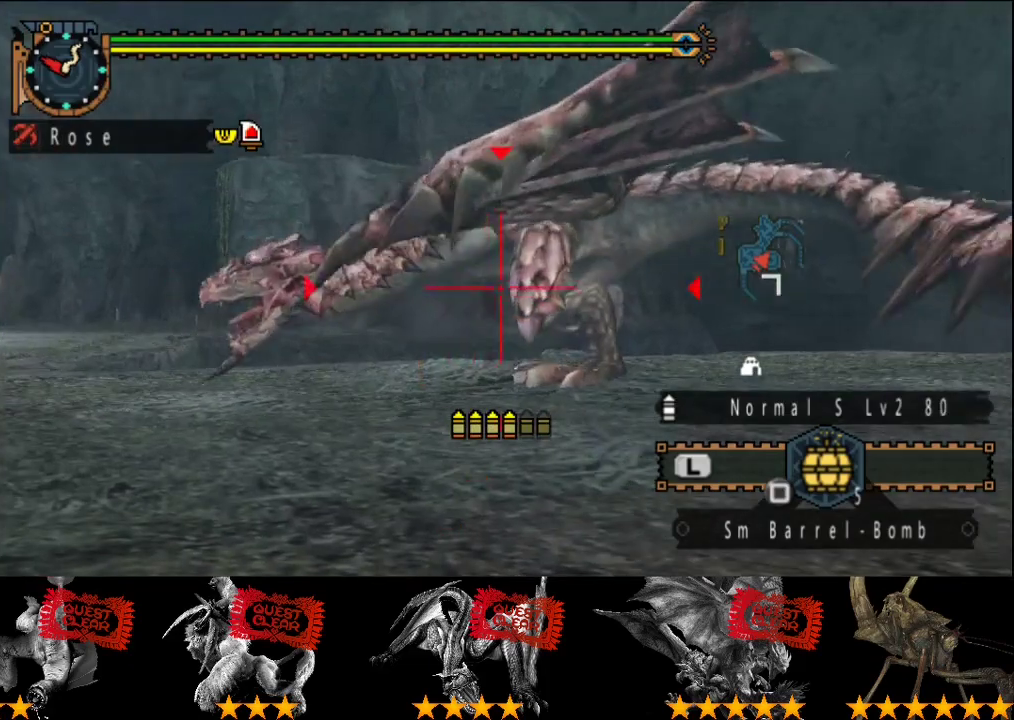
{"buttons": [], "left_stick": "right", "right_stick": "center", "events": [[67, "CIRCLE", "up"], [167, "R2", "down"], [267, "R2", "up"], [400, "left_stick", "right"]]}